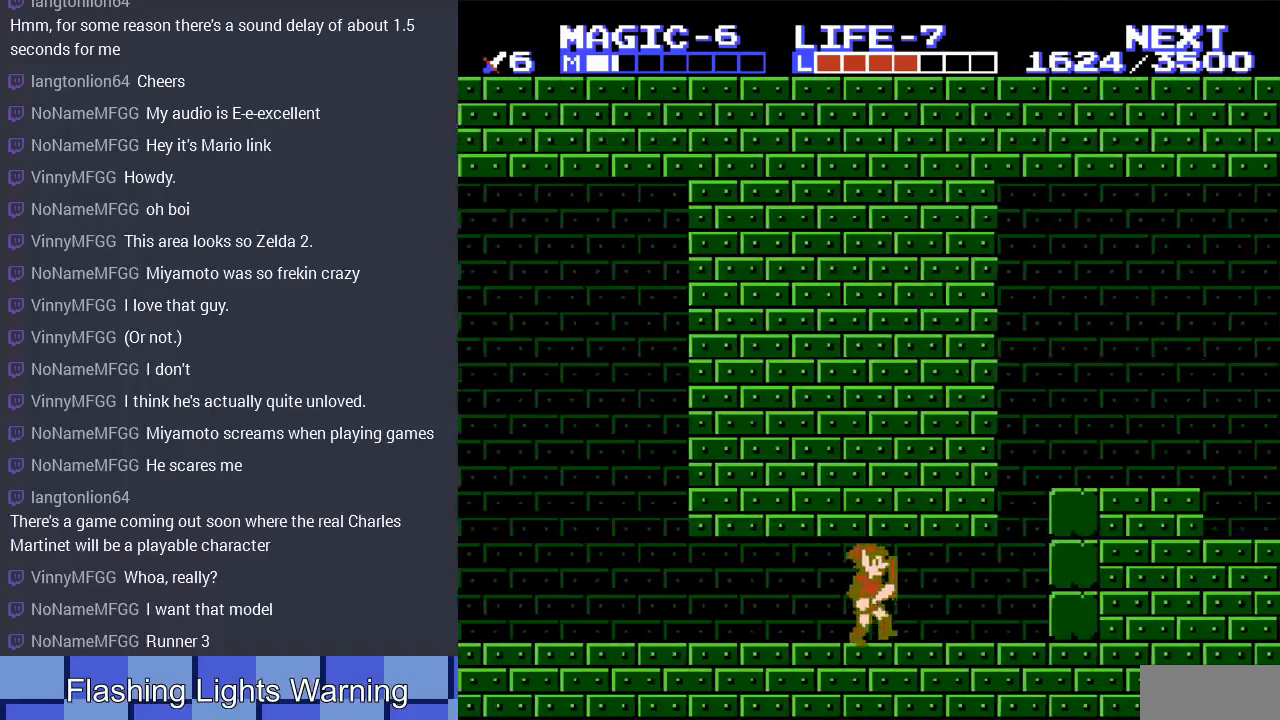
Gameplay with a controller (Nintendo layout); each line is a JSON object with the inputs held at the frame after it. "events" lists button and stick changes between this image and that frame as [ms after this image, input, new state], when the widget could be followed in between. Not read: L3 R3.
{"buttons": ["DPAD_RIGHT"], "events": []}
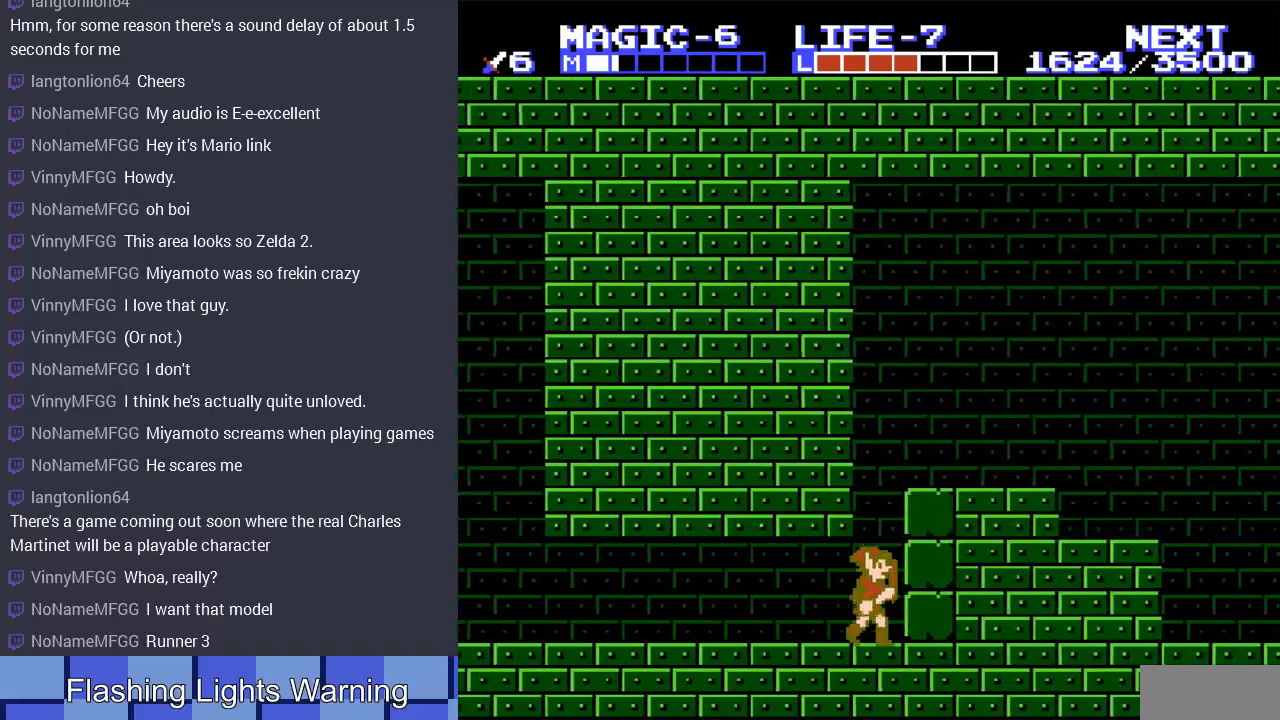
{"buttons": ["B", "DPAD_RIGHT"], "events": [[100, "A", "down"], [300, "A", "up"], [367, "B", "down"]]}
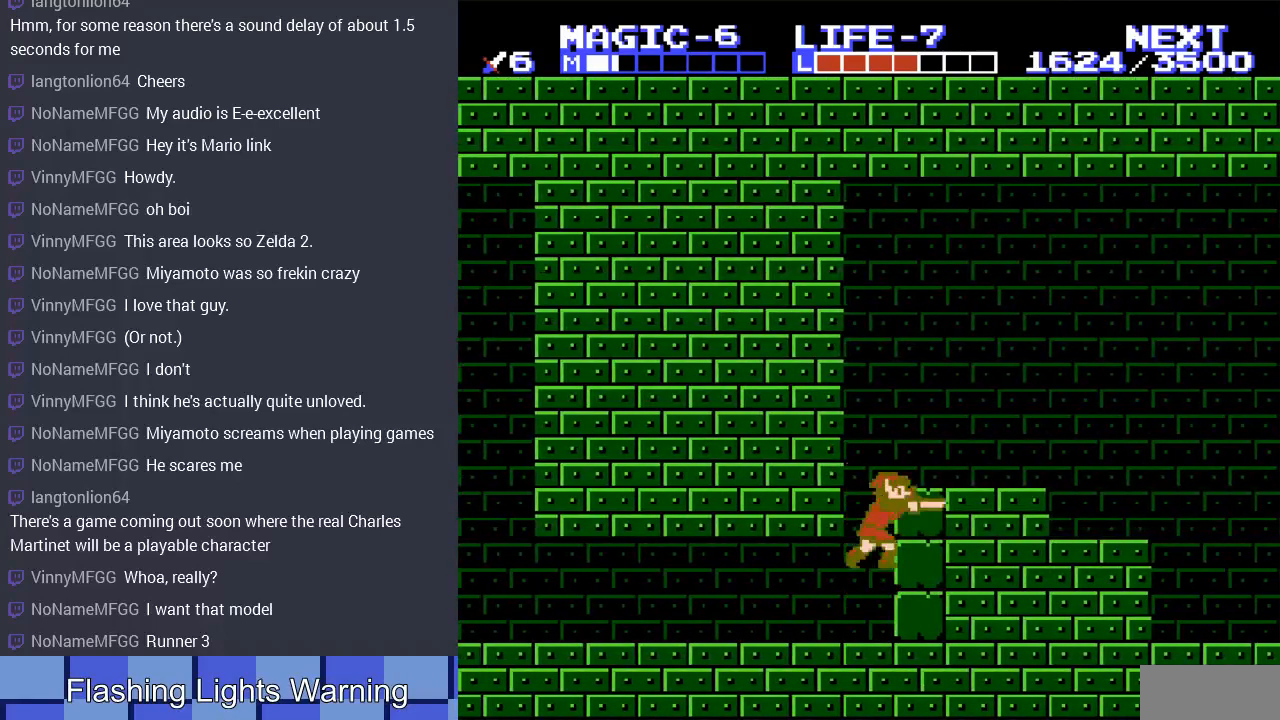
{"buttons": ["A", "DPAD_RIGHT"], "events": [[33, "B", "up"], [300, "A", "down"]]}
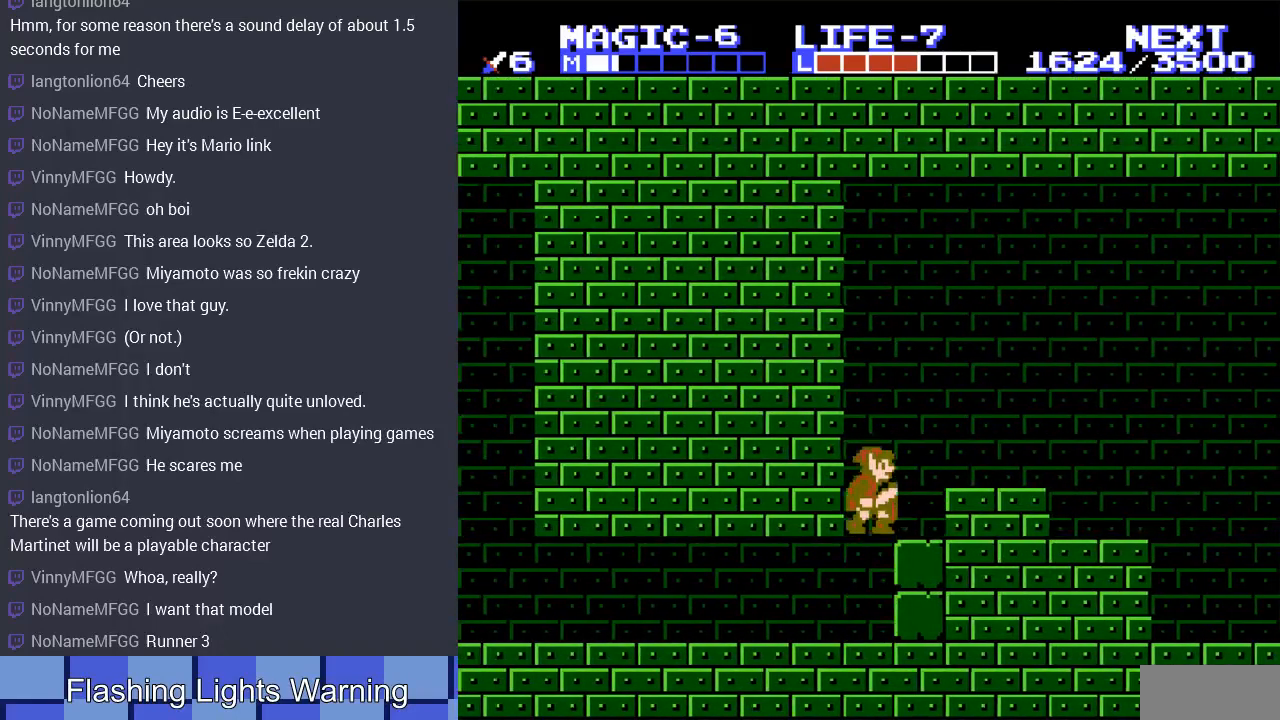
{"buttons": ["DPAD_RIGHT"], "events": [[67, "A", "up"], [267, "A", "down"], [433, "A", "up"]]}
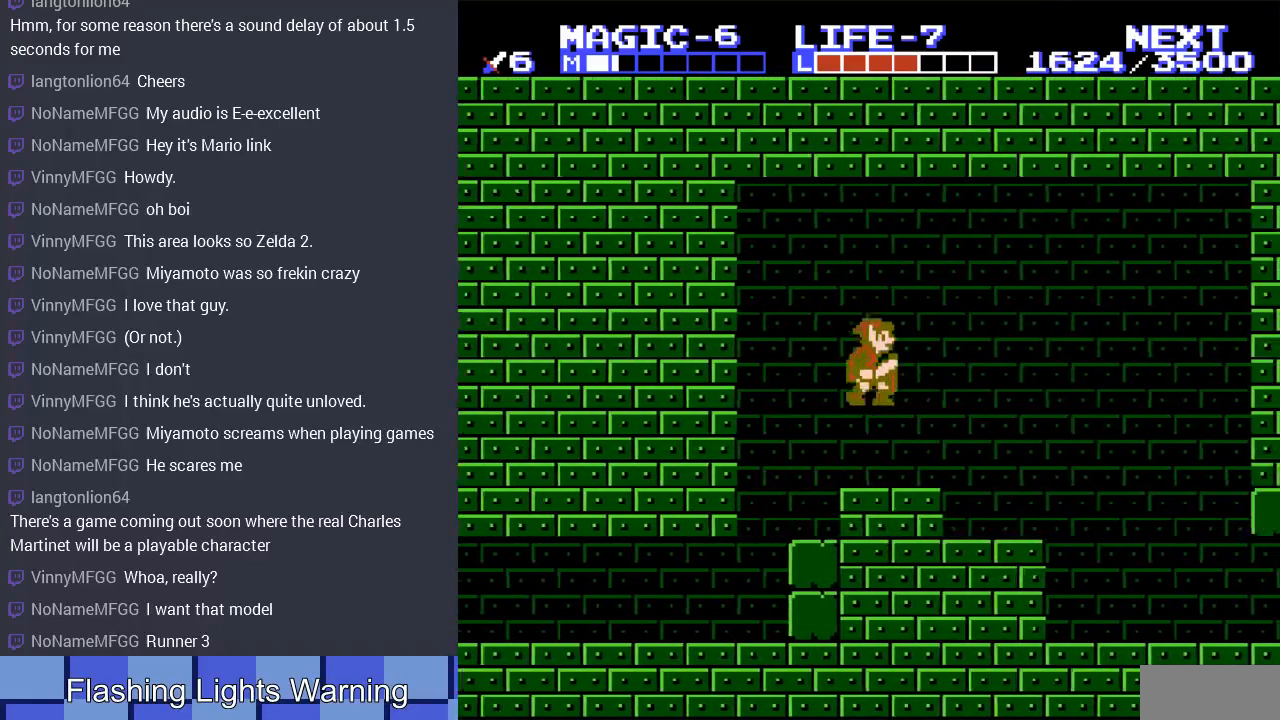
{"buttons": ["A", "DPAD_RIGHT"], "events": [[333, "A", "down"]]}
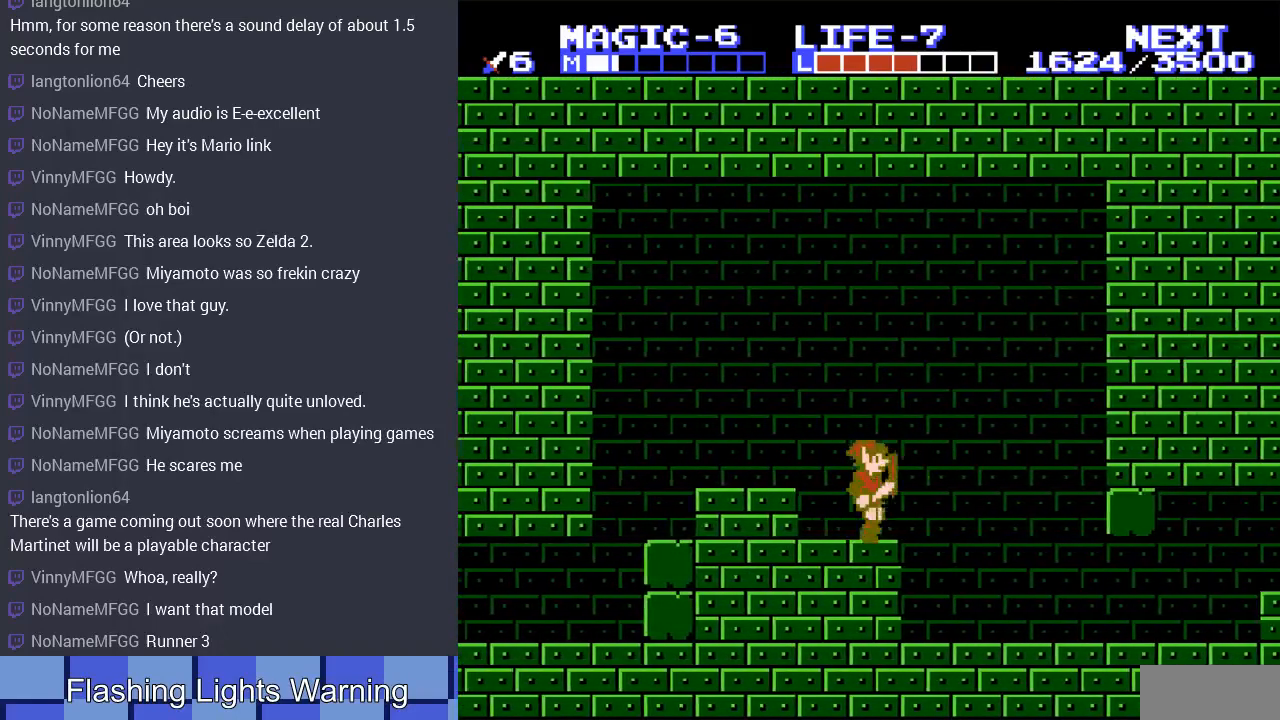
{"buttons": ["DPAD_RIGHT"], "events": [[100, "A", "up"]]}
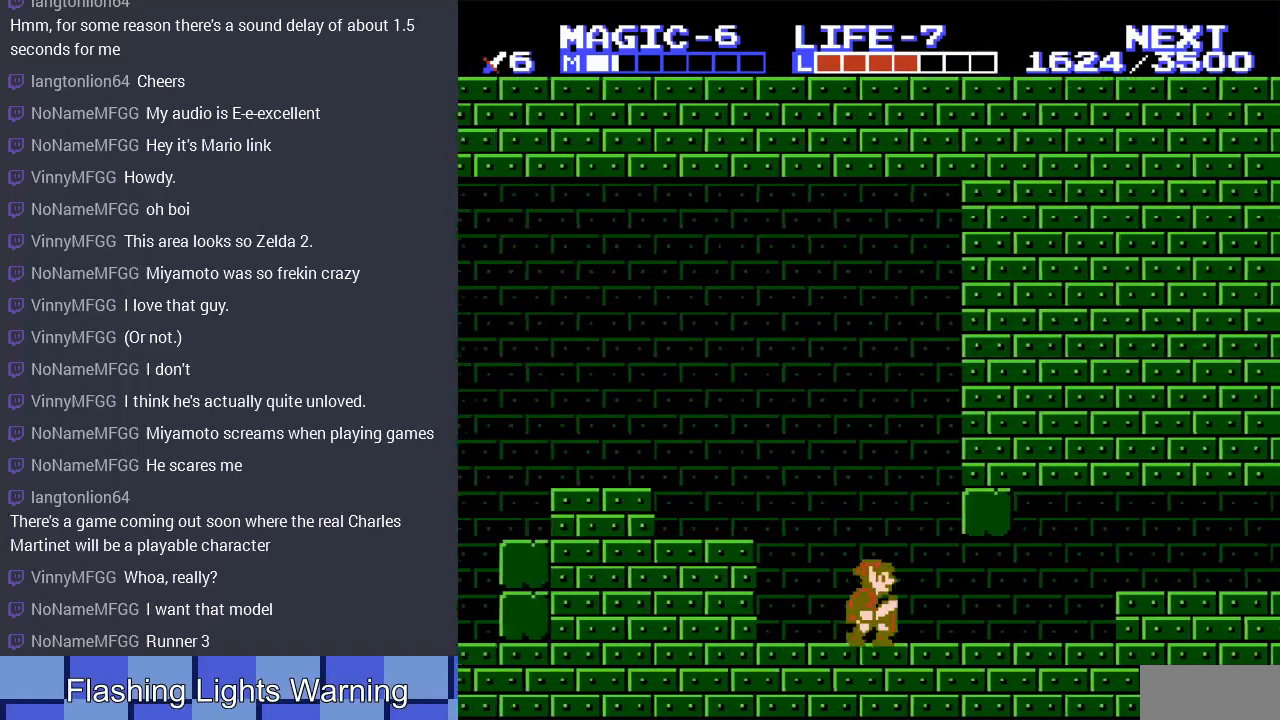
{"buttons": ["DPAD_RIGHT"], "events": []}
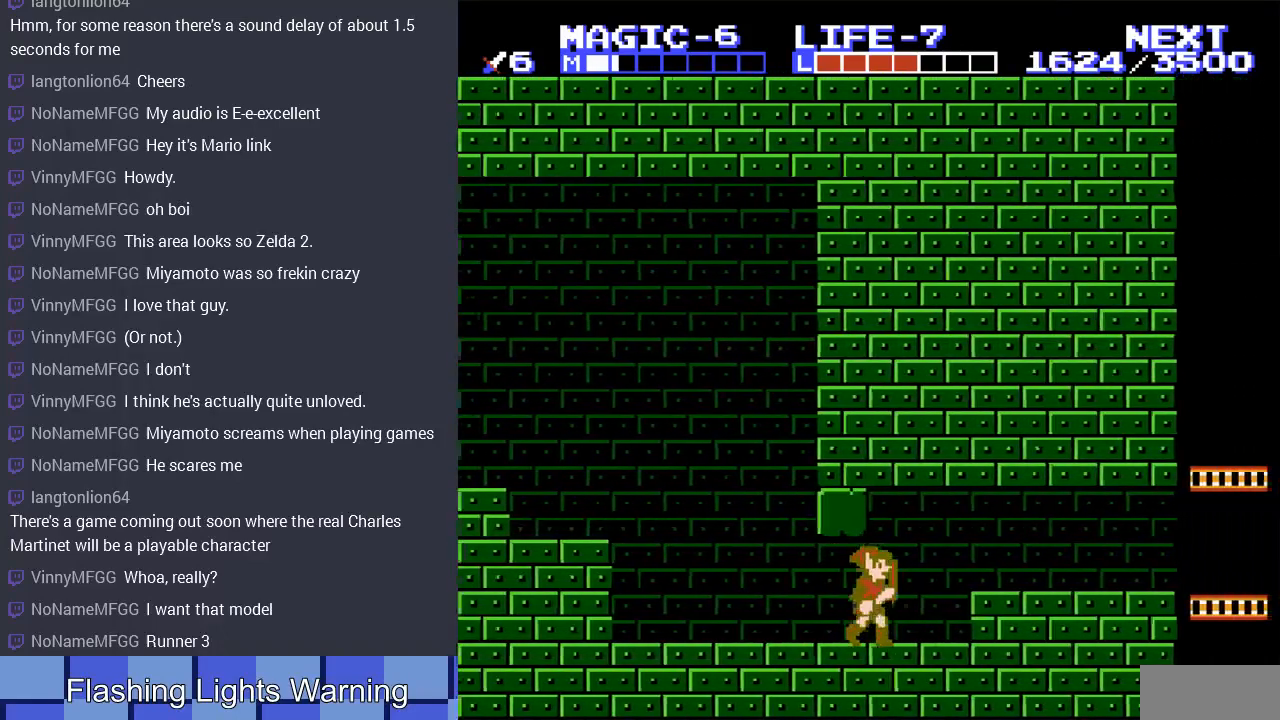
{"buttons": ["DPAD_RIGHT"], "events": [[67, "A", "down"], [233, "A", "up"]]}
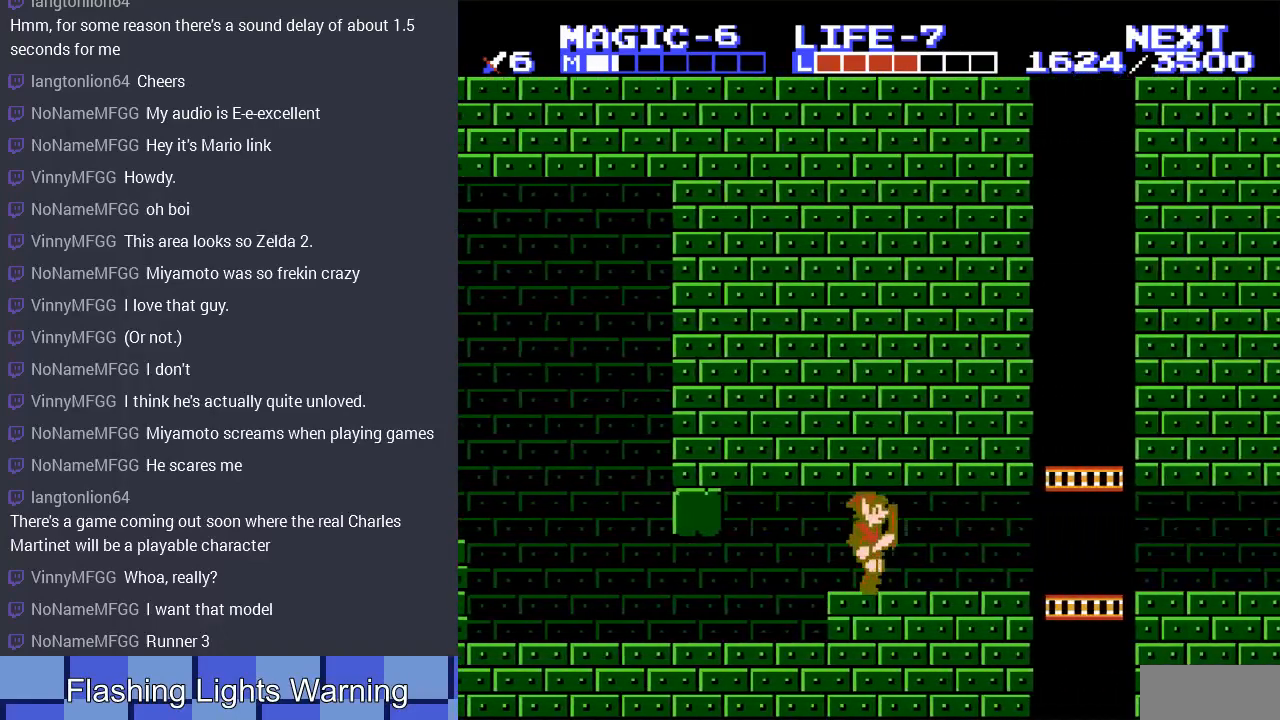
{"buttons": ["DPAD_RIGHT"], "events": []}
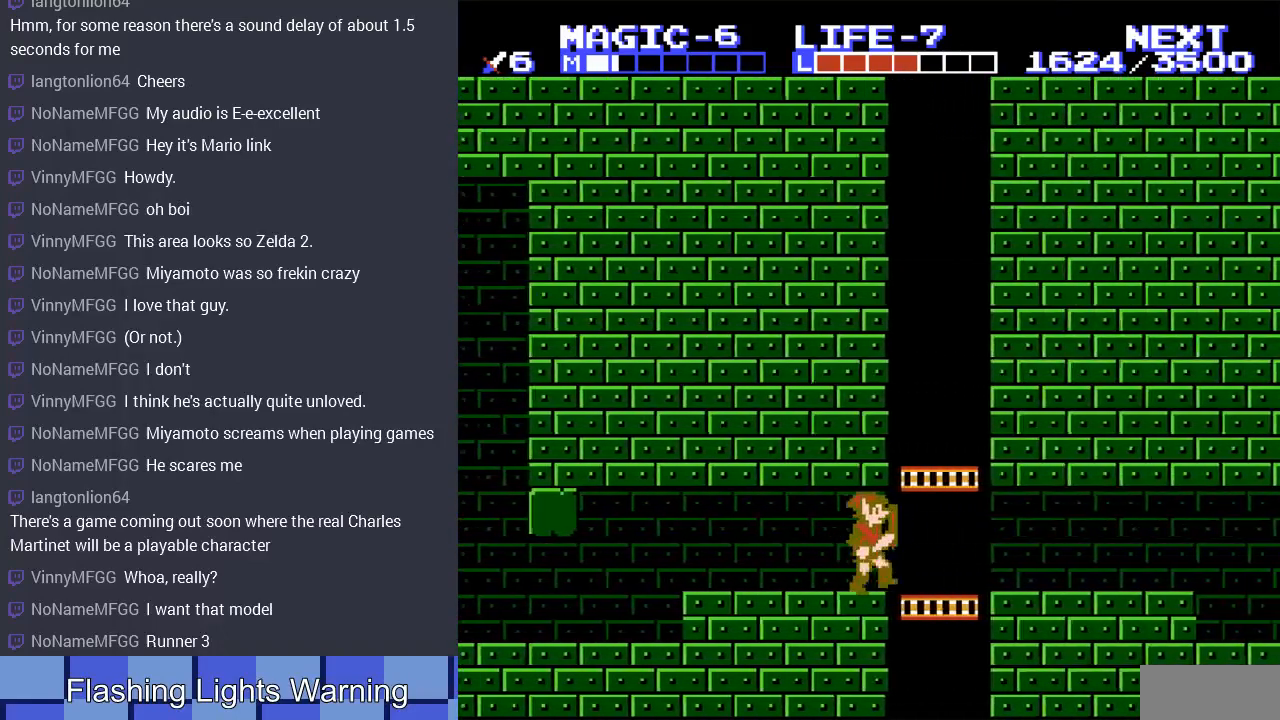
{"buttons": ["DPAD_UP"], "events": [[133, "DPAD_RIGHT", "up"], [133, "DPAD_UP", "down"], [200, "DPAD_LEFT", "down"], [400, "DPAD_LEFT", "up"]]}
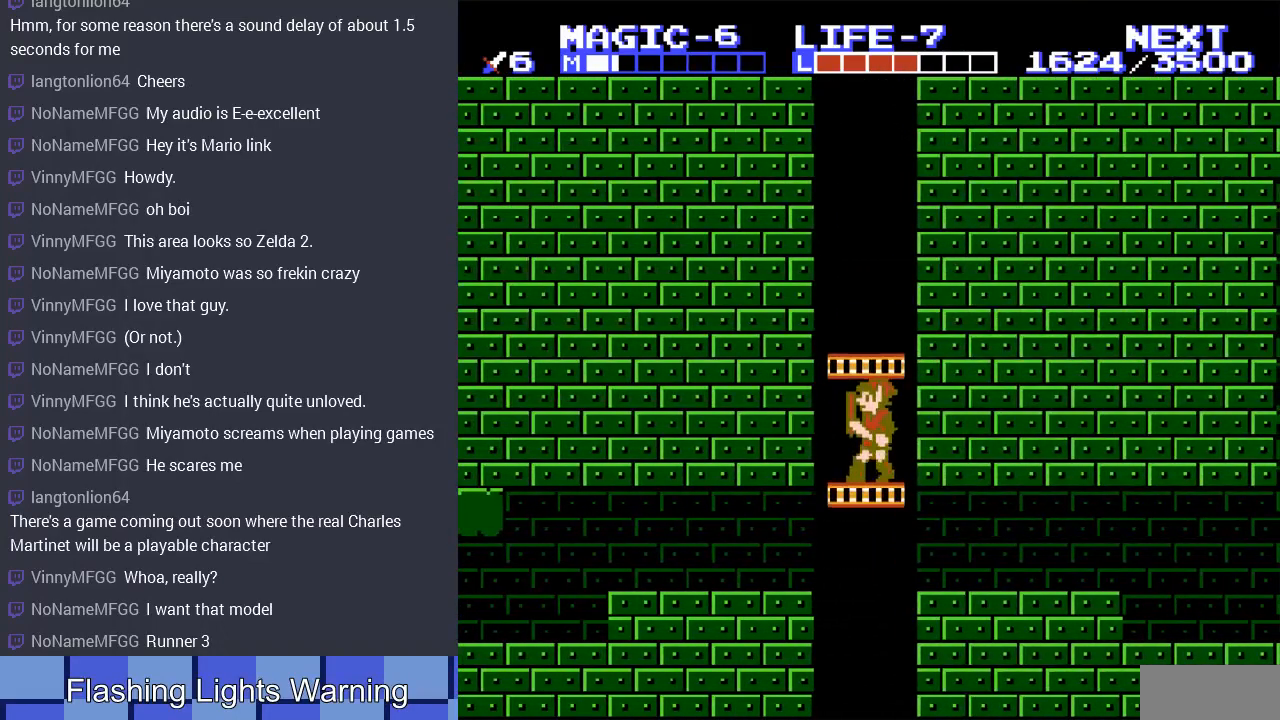
{"buttons": ["DPAD_UP"], "events": []}
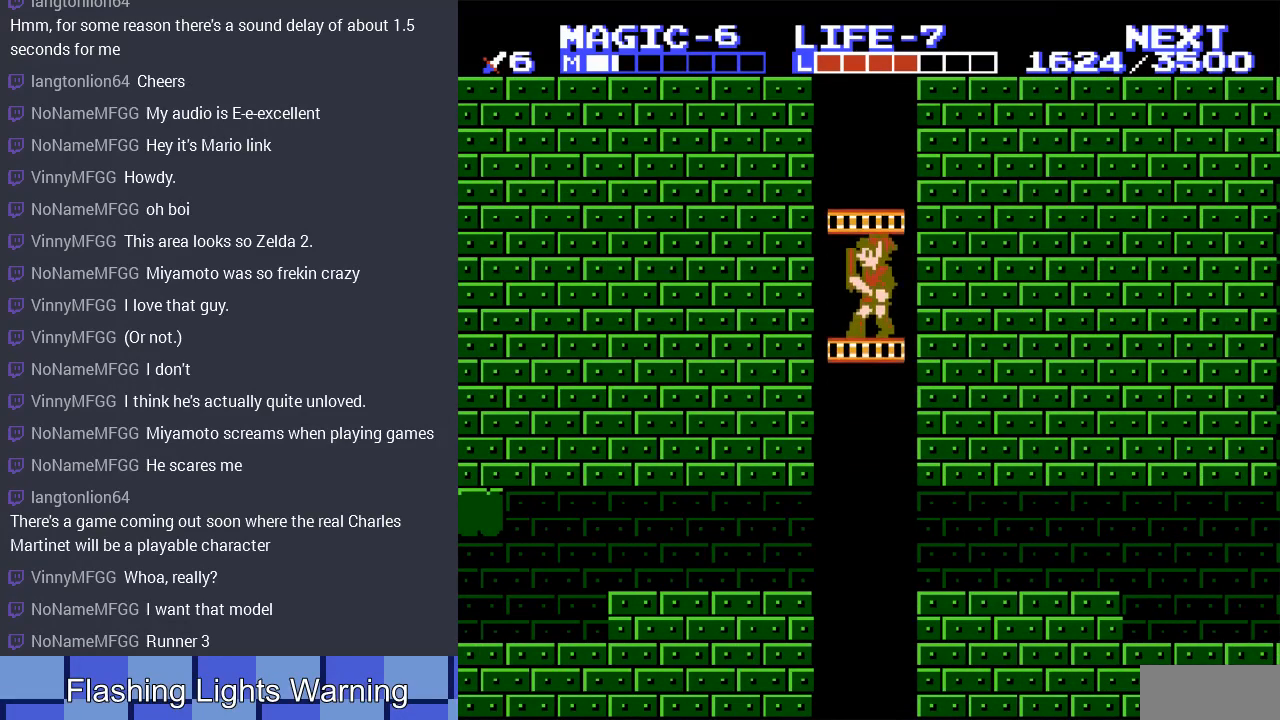
{"buttons": ["DPAD_UP"], "events": []}
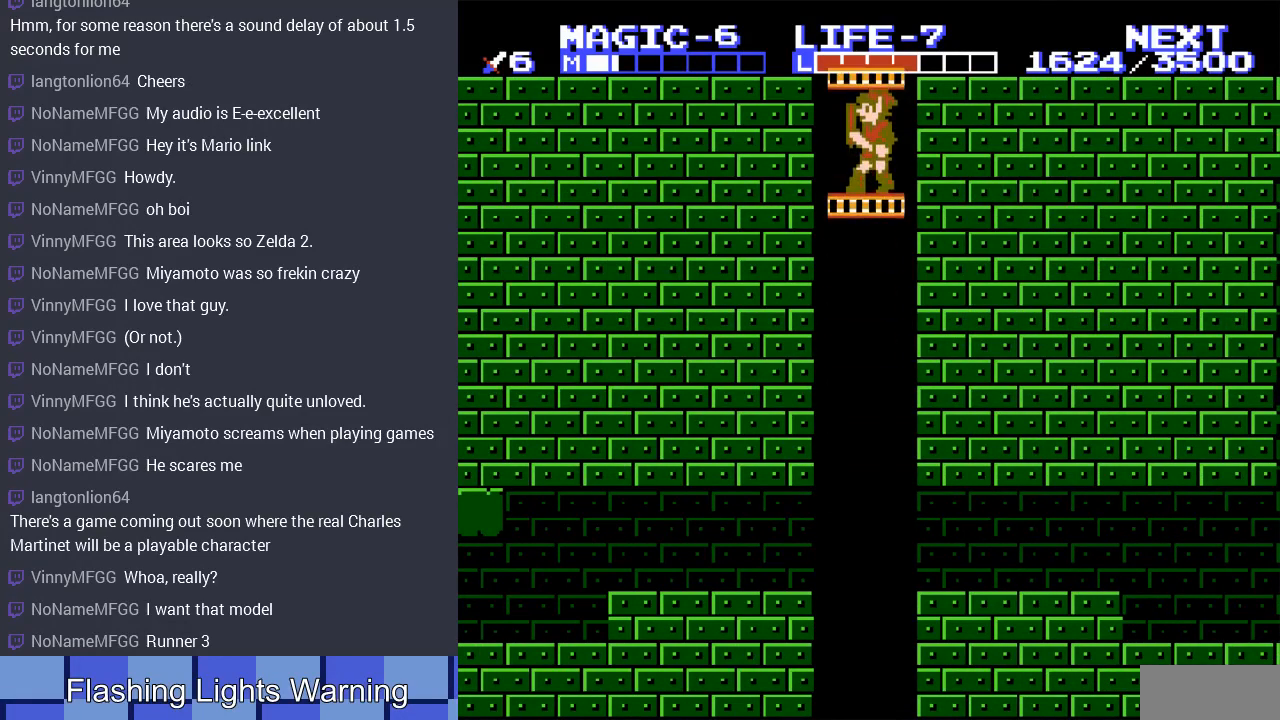
{"buttons": ["DPAD_UP"], "events": []}
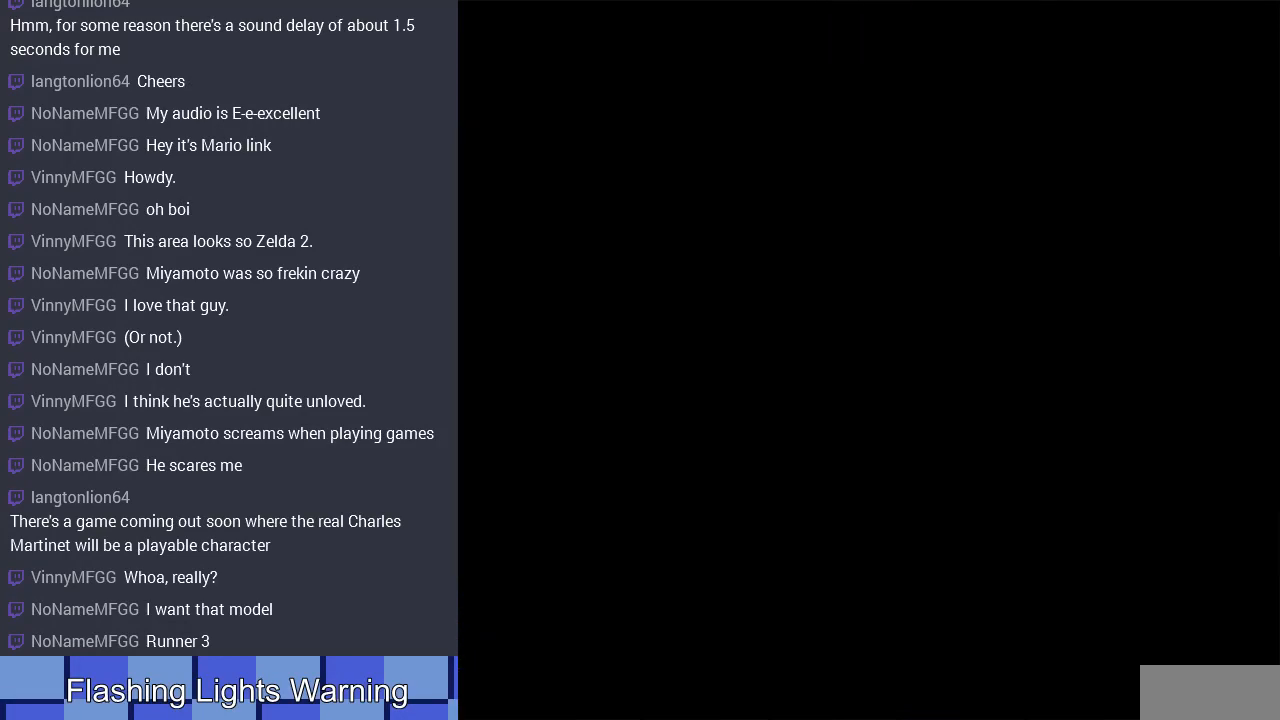
{"buttons": [], "events": [[33, "DPAD_UP", "up"]]}
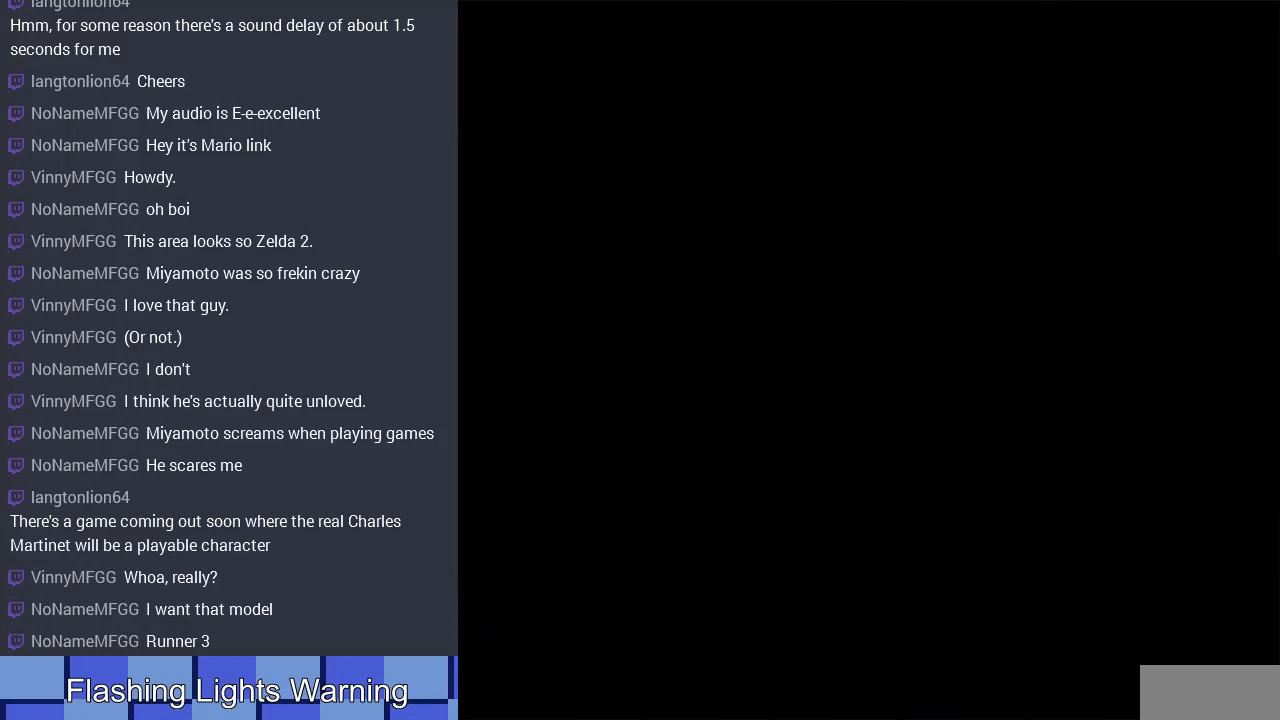
{"buttons": ["DPAD_UP"], "events": [[133, "DPAD_UP", "down"]]}
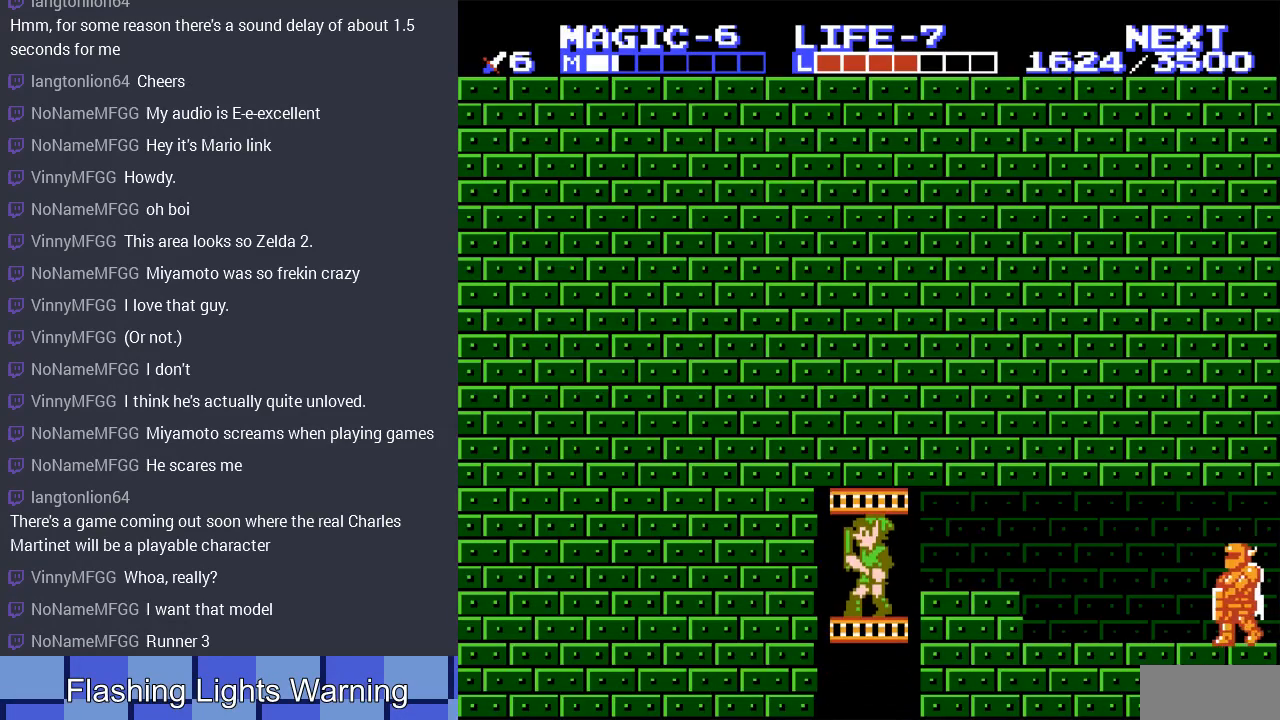
{"buttons": [], "events": [[167, "DPAD_RIGHT", "down"], [167, "DPAD_UP", "up"], [500, "DPAD_RIGHT", "up"]]}
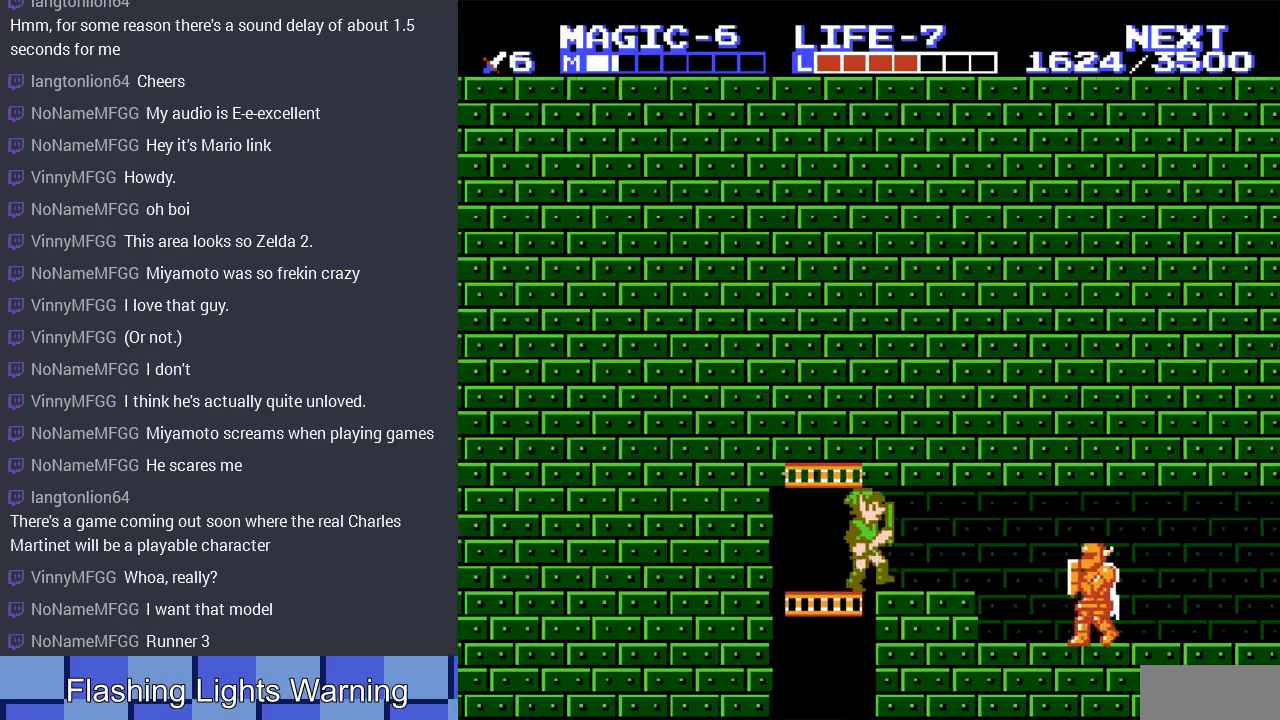
{"buttons": ["DPAD_DOWN"], "events": [[500, "DPAD_DOWN", "down"]]}
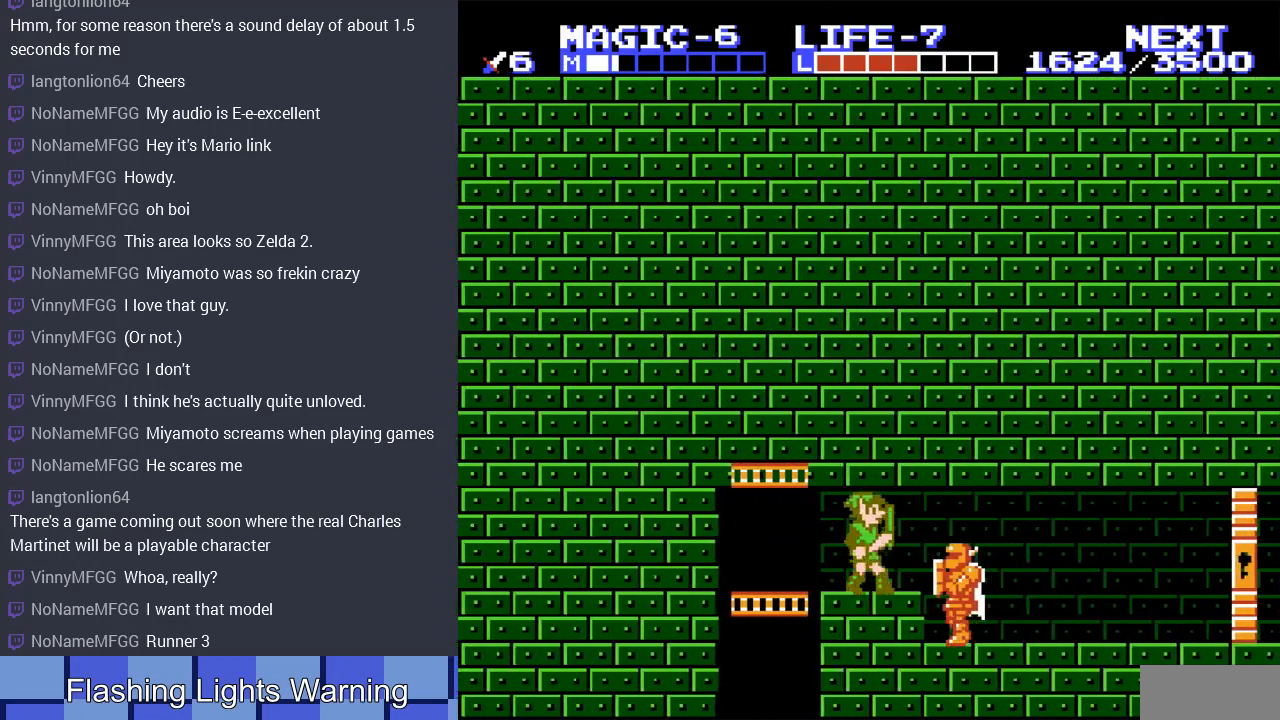
{"buttons": [], "events": [[67, "B", "down"], [133, "DPAD_RIGHT", "down"], [167, "DPAD_RIGHT", "up"], [267, "B", "up"], [267, "DPAD_DOWN", "up"]]}
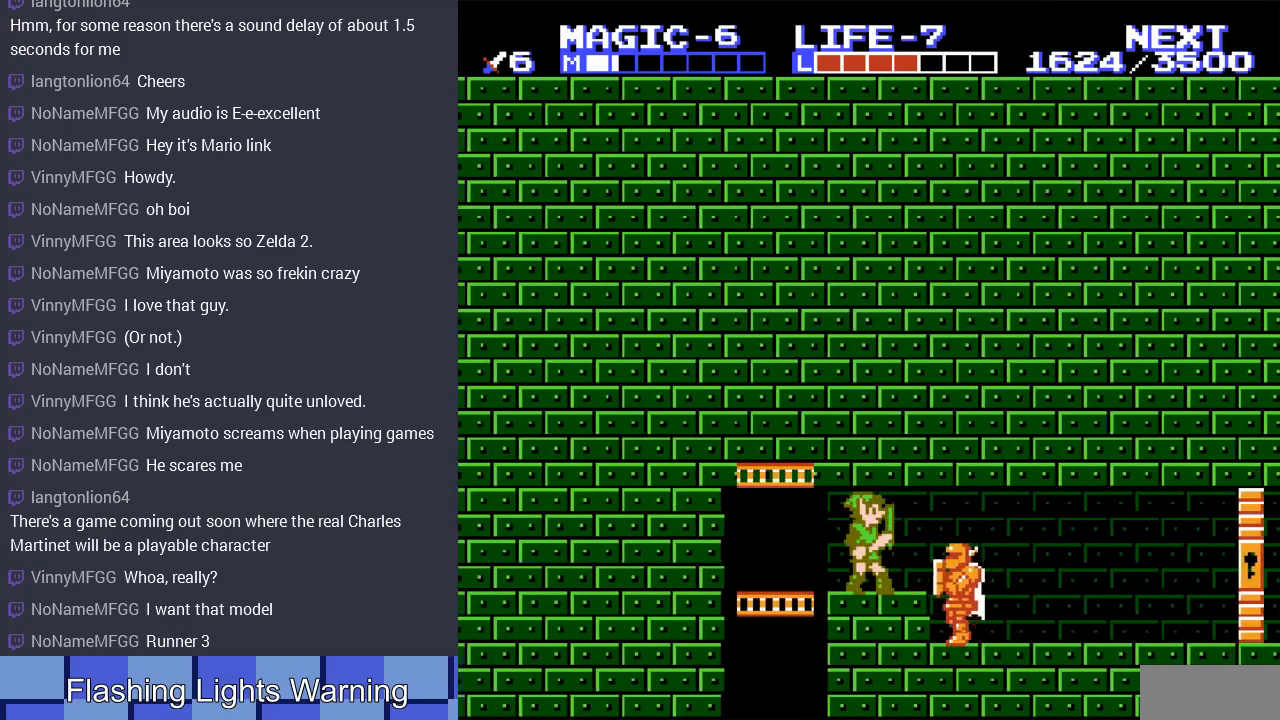
{"buttons": [], "events": [[200, "START", "down"], [433, "START", "up"]]}
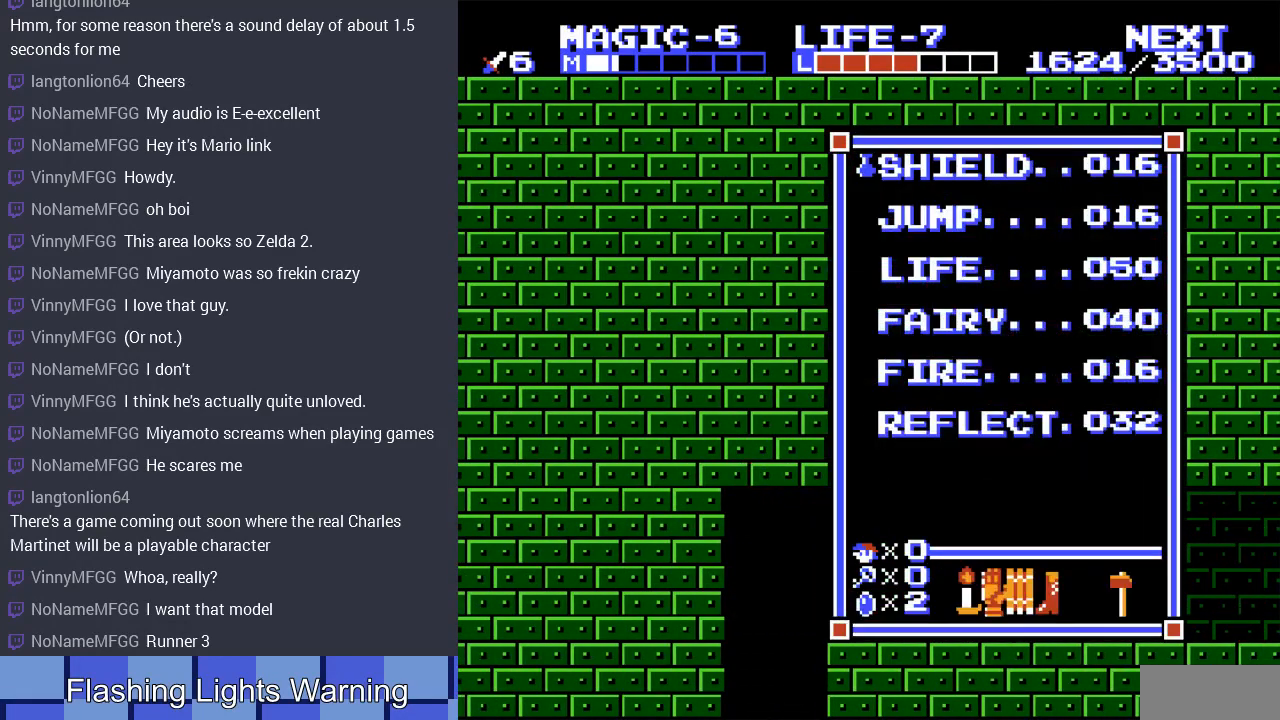
{"buttons": [], "events": []}
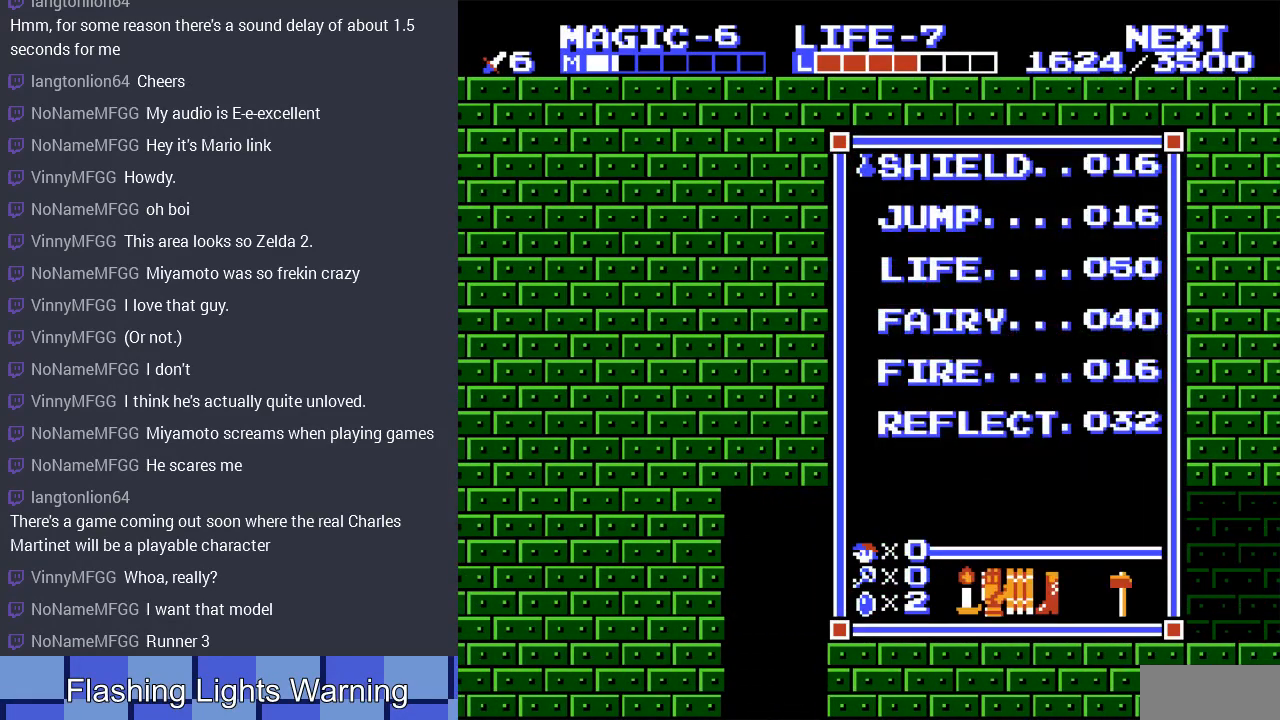
{"buttons": ["DPAD_LEFT"], "events": [[267, "START", "down"], [300, "DPAD_LEFT", "down"], [433, "START", "up"]]}
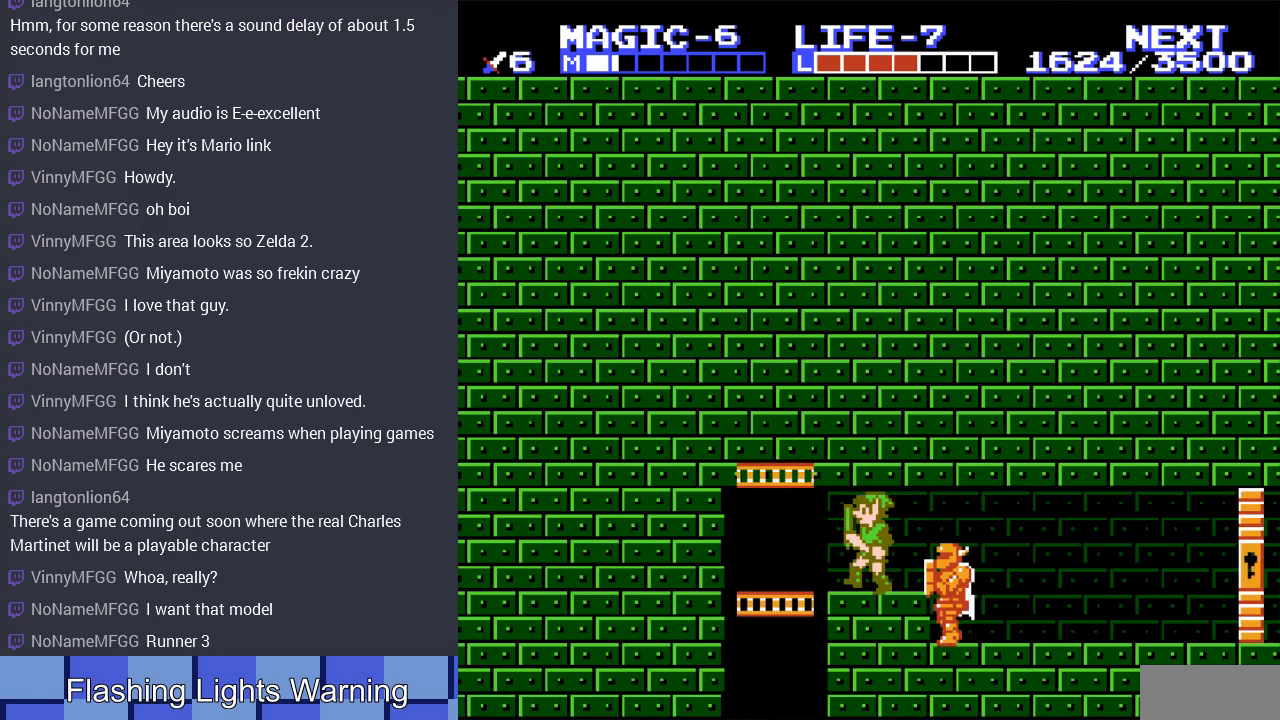
{"buttons": ["DPAD_DOWN"], "events": [[300, "DPAD_DOWN", "down"], [333, "DPAD_LEFT", "up"]]}
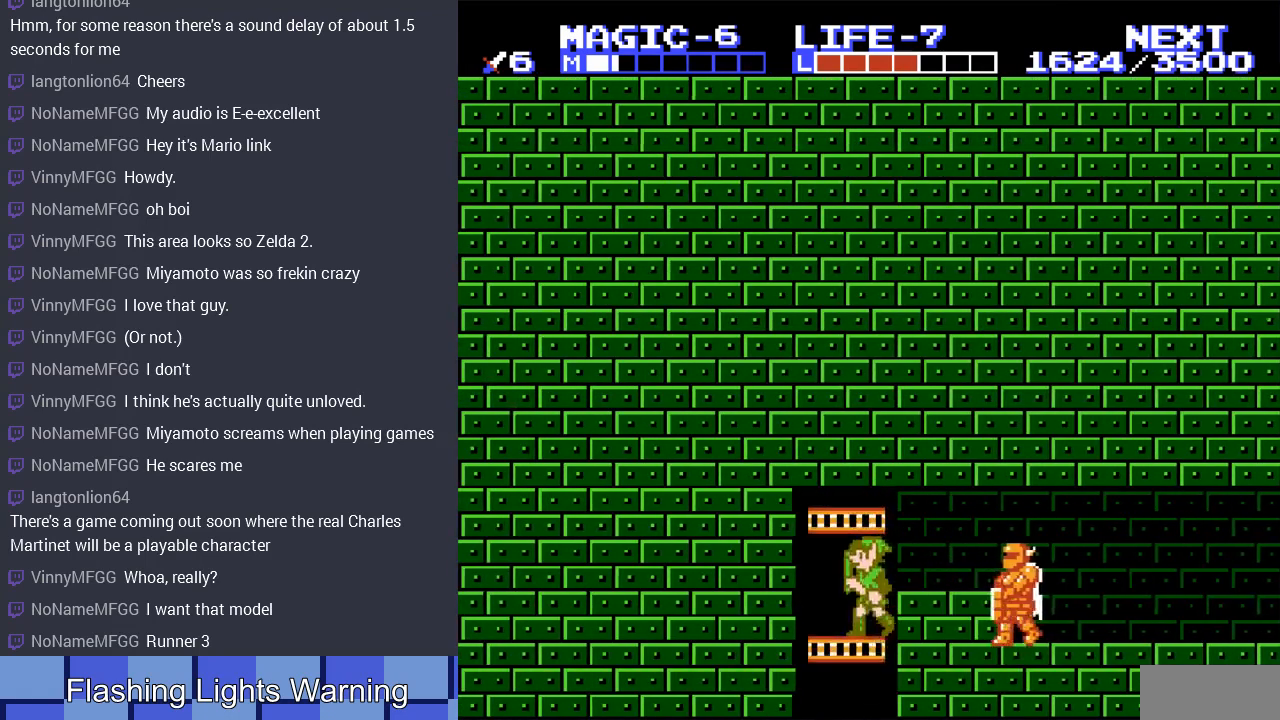
{"buttons": ["DPAD_DOWN"], "events": []}
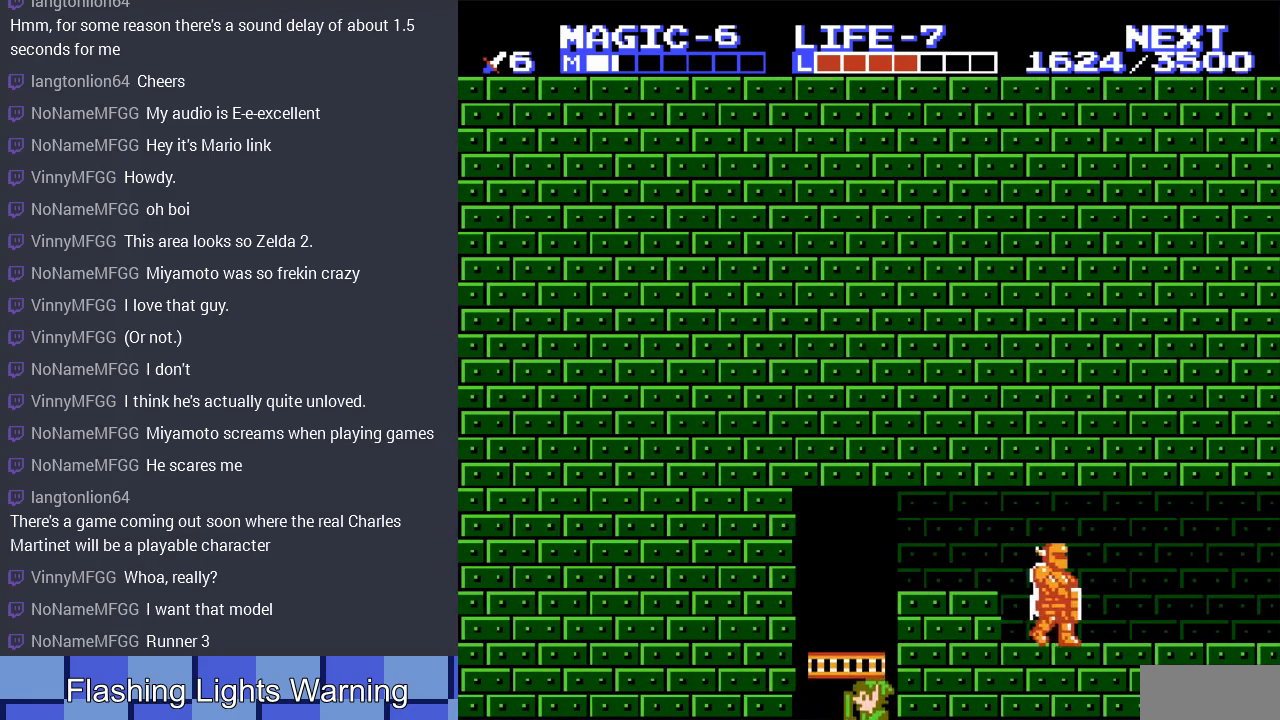
{"buttons": ["DPAD_DOWN"], "events": []}
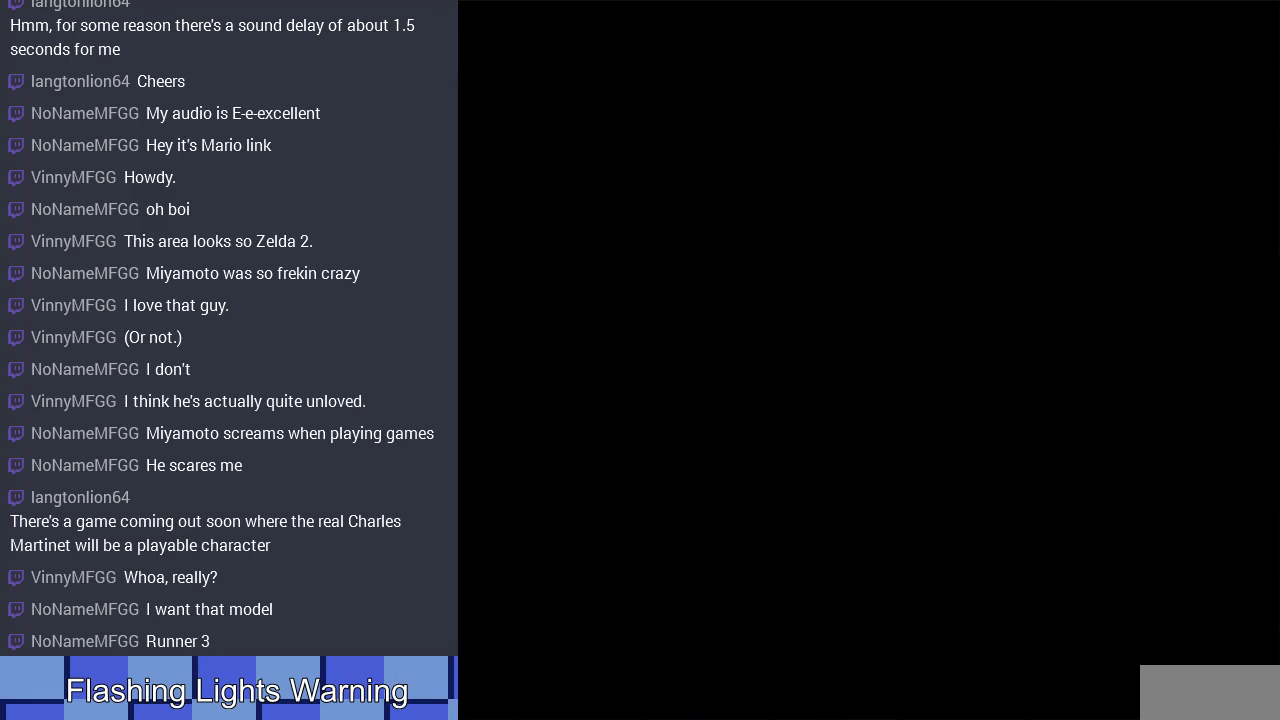
{"buttons": ["DPAD_DOWN"], "events": []}
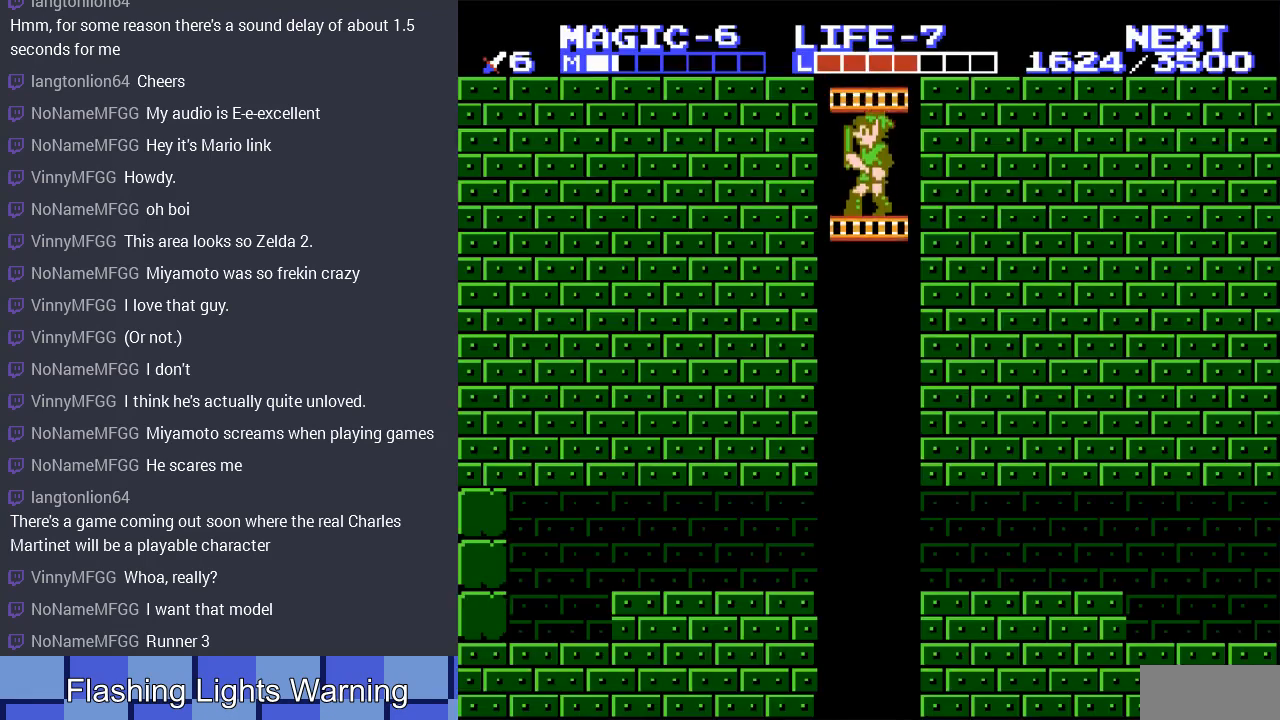
{"buttons": ["DPAD_DOWN"], "events": []}
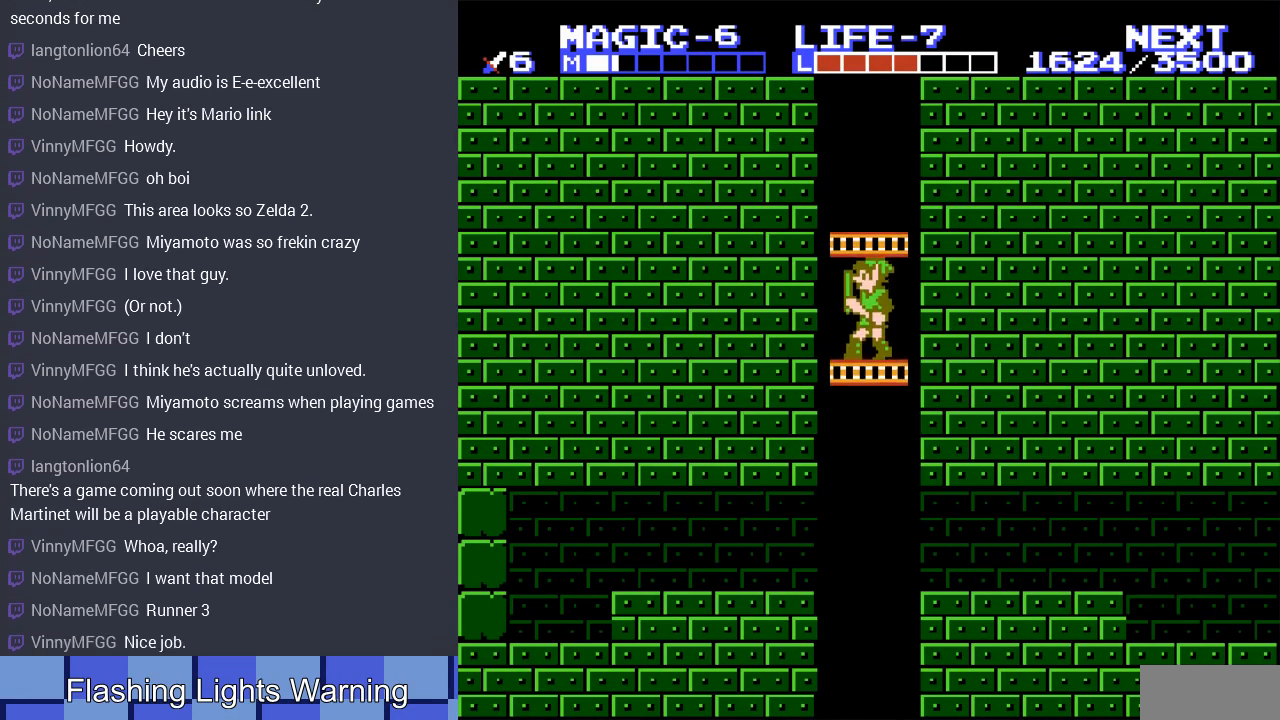
{"buttons": ["DPAD_DOWN"], "events": []}
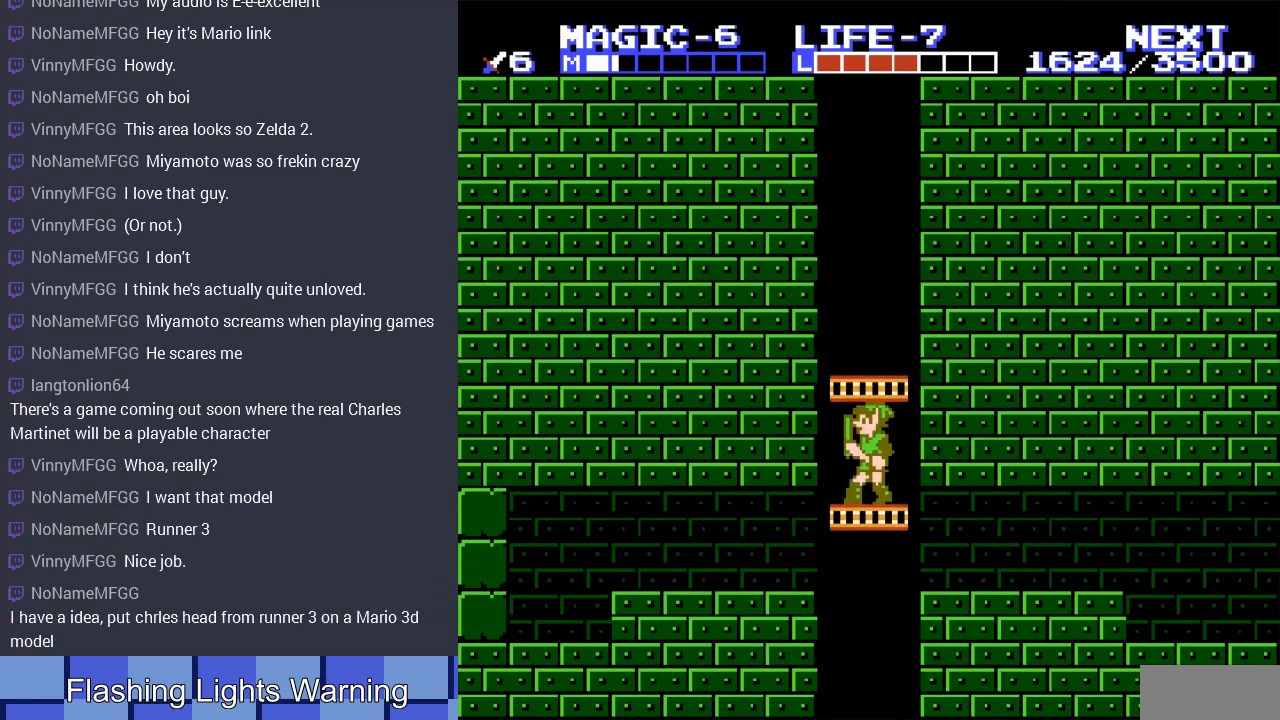
{"buttons": ["DPAD_DOWN"], "events": []}